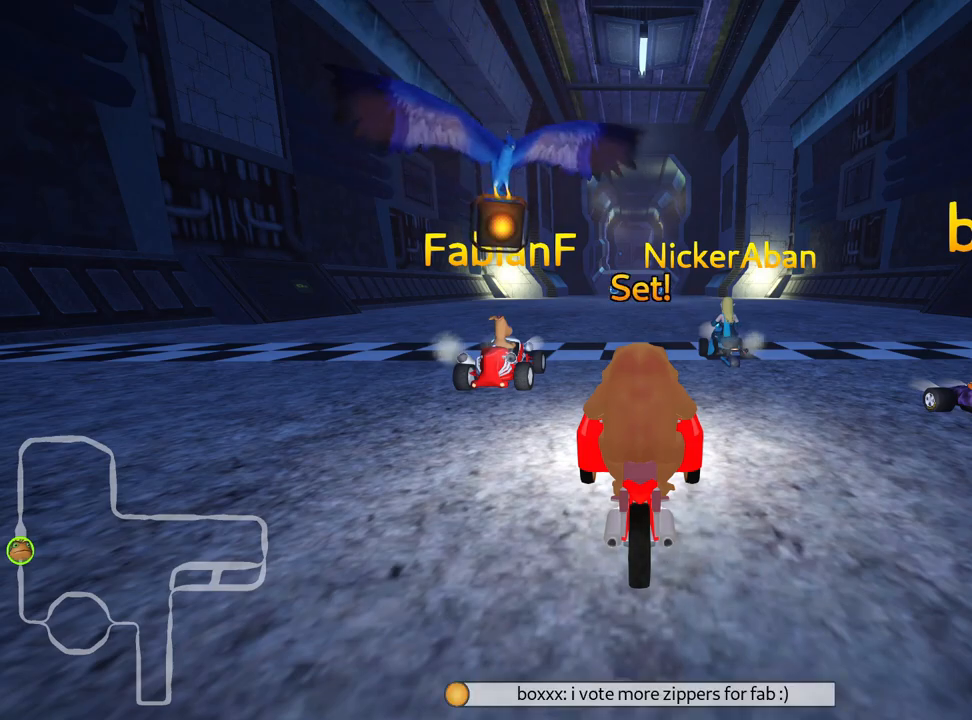
Gameplay with keyboard; each line is a JSON object with the keys held at the frame after it. "events" lists presses ("down") and releases ("up") of "down", "fire", "left", "look", "nitro", "right", "skid" and "up" between this image and that frame as [ms after this image, input, new state], when the widget could be followed in between. No other keys are recorded. Mouse input is not recorded. Key names are as the overlay labels them; some are game actions (e.g. jump) rather than physical keys.
{"keys": ["up"], "events": [[17, "up", "down"]]}
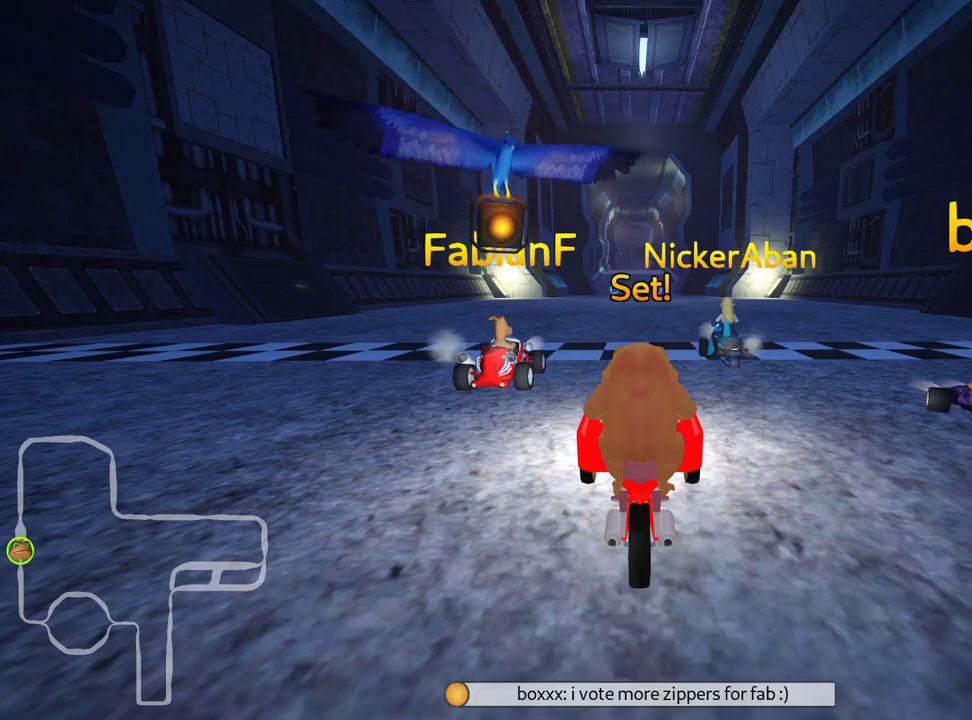
{"keys": ["left", "up"], "events": [[500, "left", "down"]]}
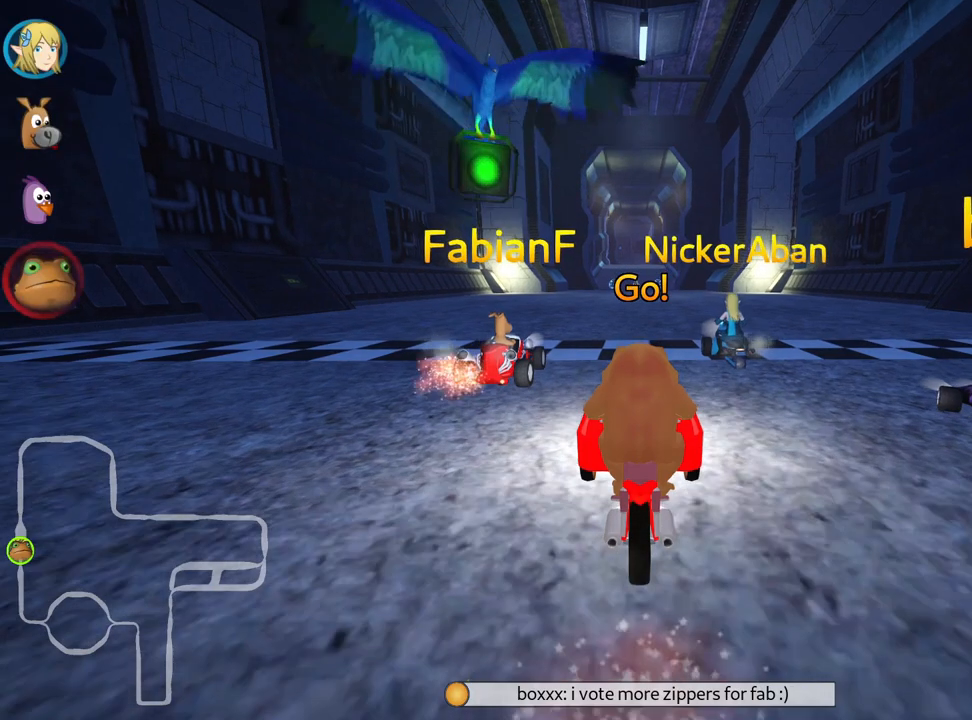
{"keys": ["skid", "up"], "events": [[283, "left", "up"], [317, "skid", "down"], [350, "right", "down"], [500, "right", "up"]]}
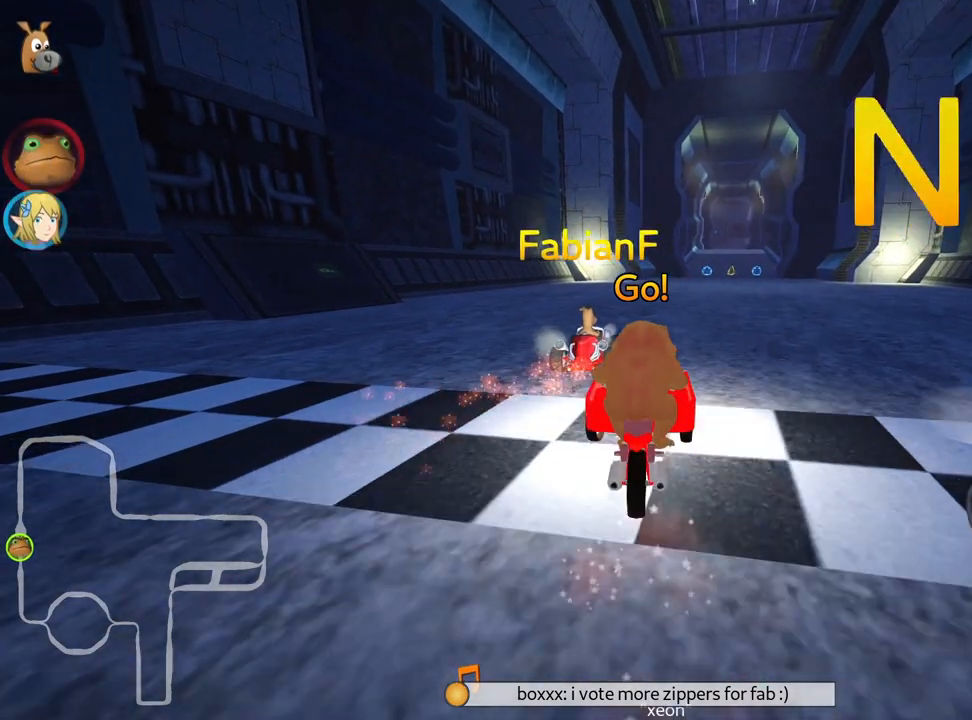
{"keys": ["left", "skid", "up"], "events": [[67, "left", "down"]]}
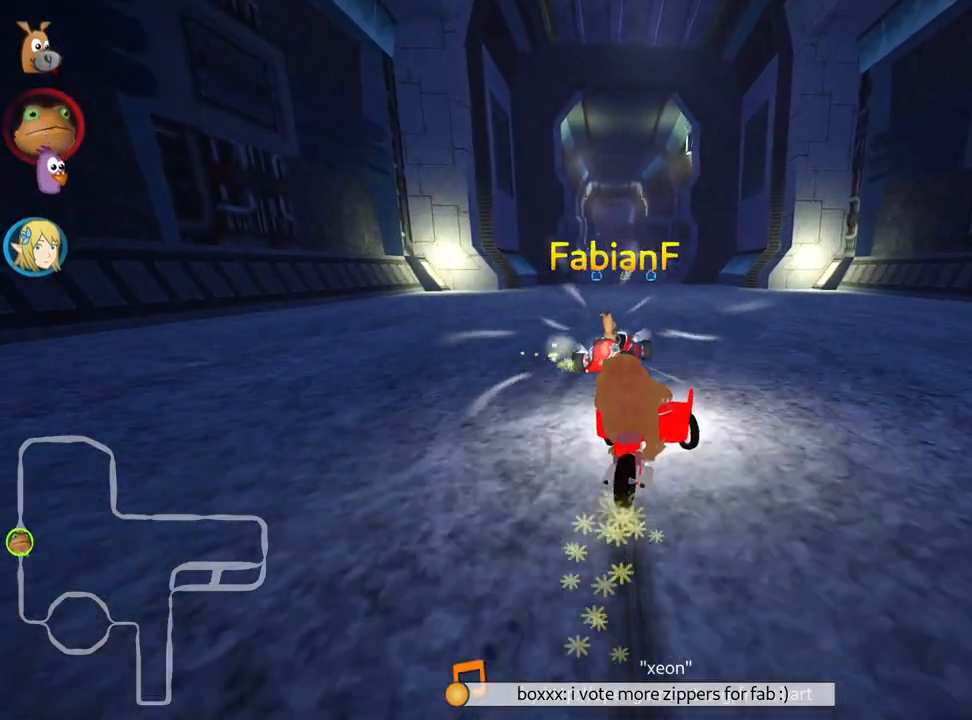
{"keys": ["left", "skid", "up"], "events": []}
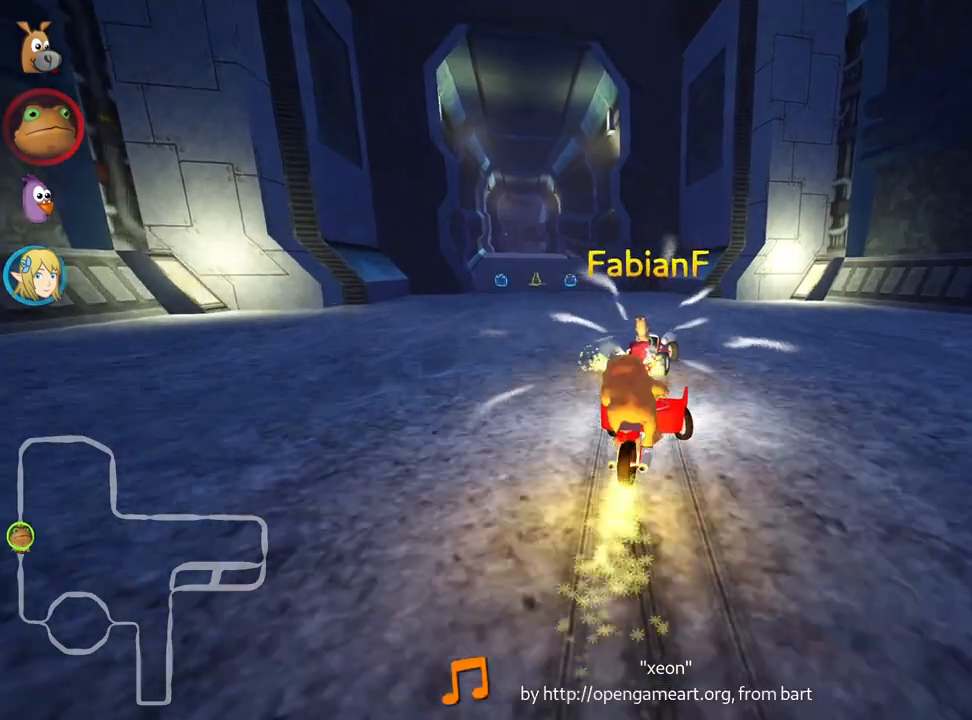
{"keys": ["up"], "events": [[67, "skid", "up"], [283, "left", "up"]]}
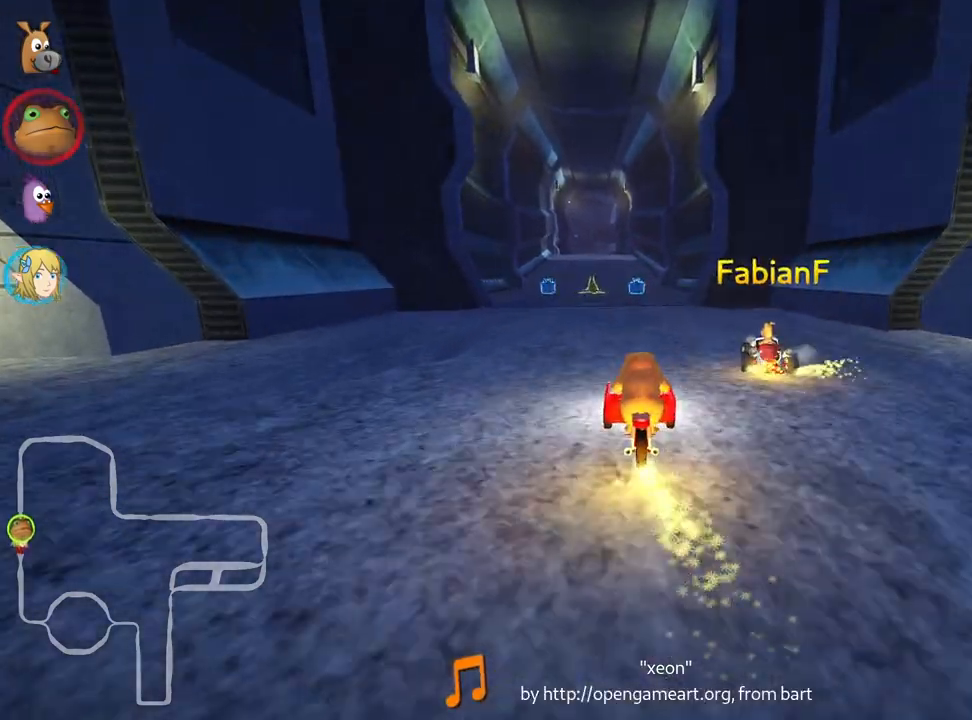
{"keys": ["up"], "events": [[17, "left", "down"], [283, "left", "up"]]}
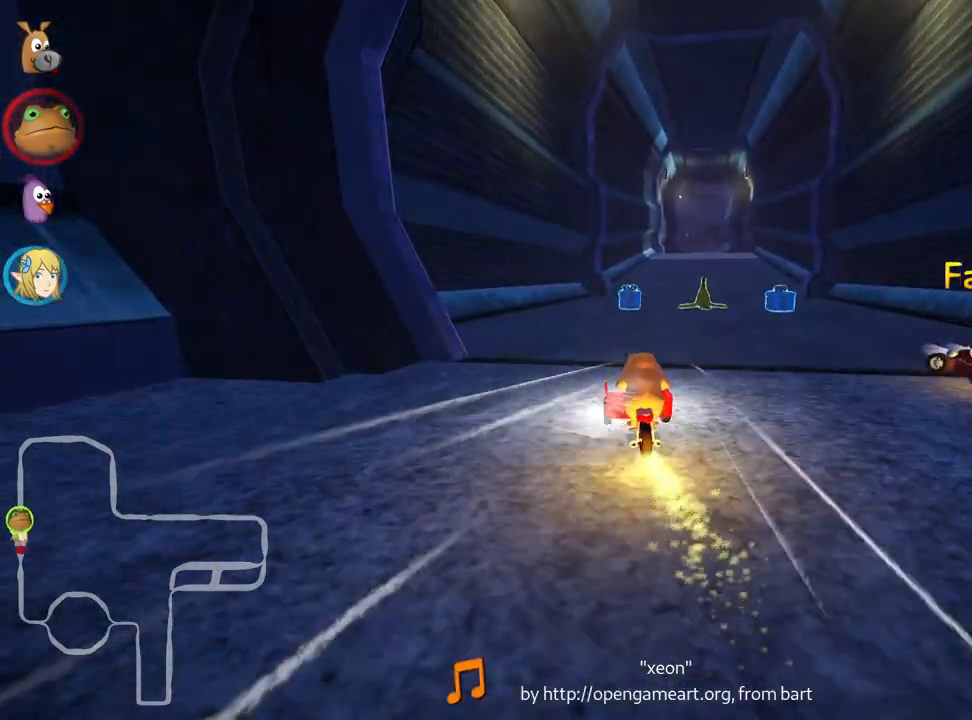
{"keys": ["right", "up"], "events": [[200, "right", "down"]]}
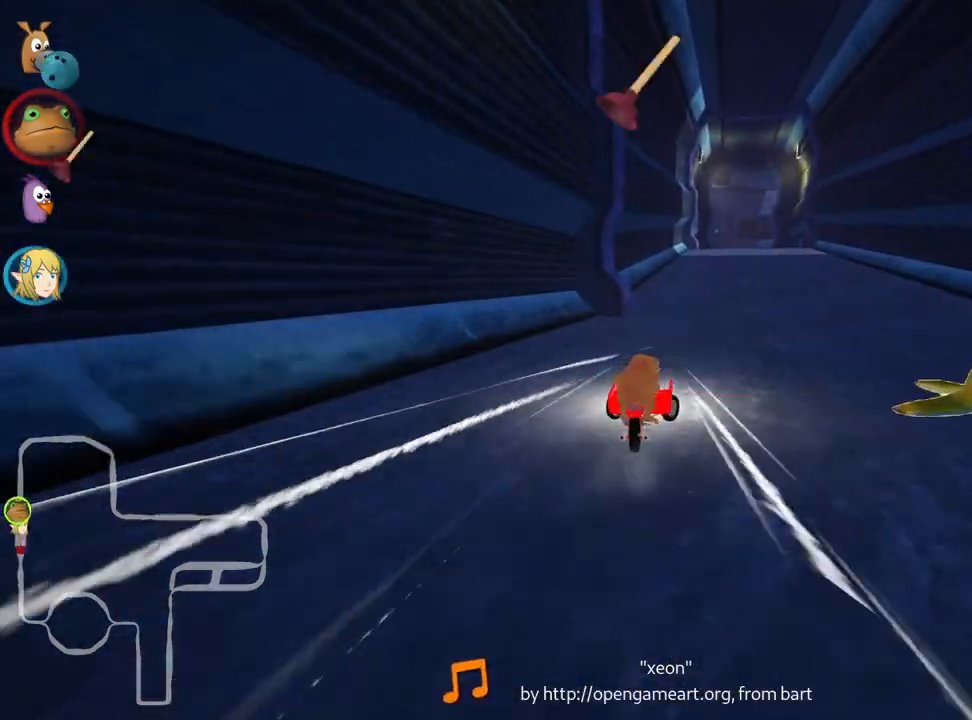
{"keys": ["left", "skid", "up"], "events": [[200, "right", "up"], [250, "fire", "down"], [283, "skid", "down"], [300, "left", "down"], [383, "fire", "up"]]}
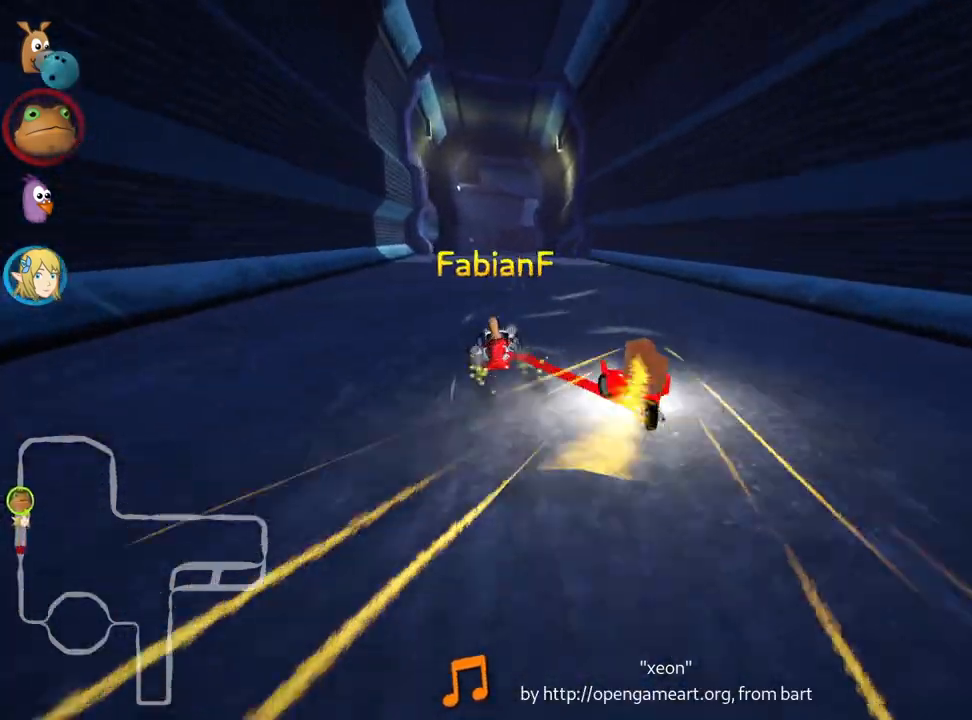
{"keys": ["right", "up"], "events": [[133, "left", "up"], [283, "right", "down"], [417, "skid", "up"]]}
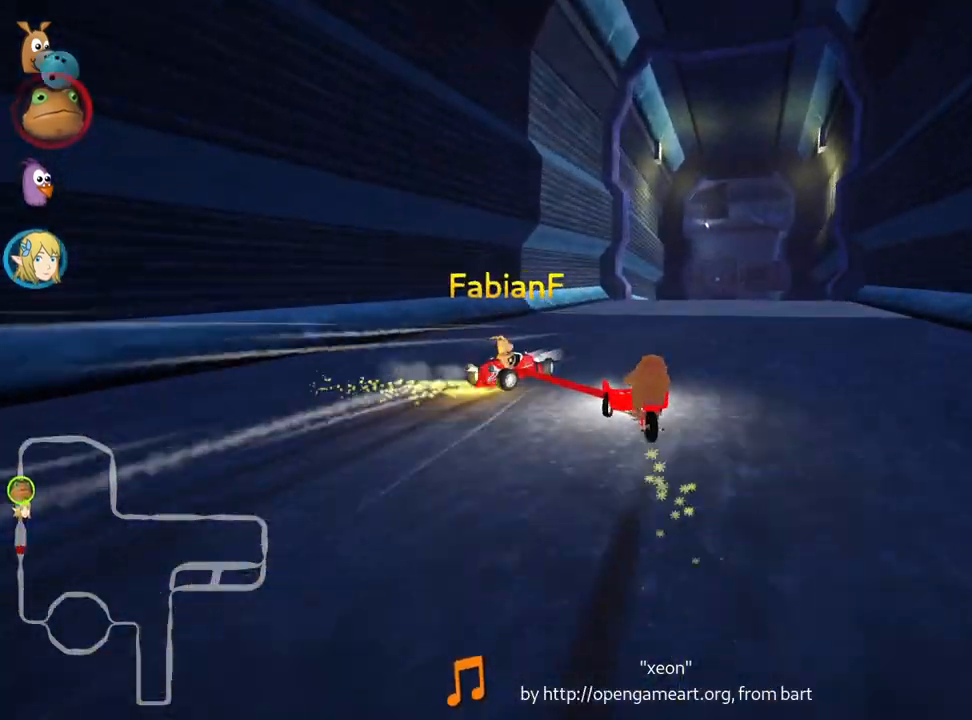
{"keys": ["left", "up"], "events": [[233, "right", "up"], [250, "left", "down"]]}
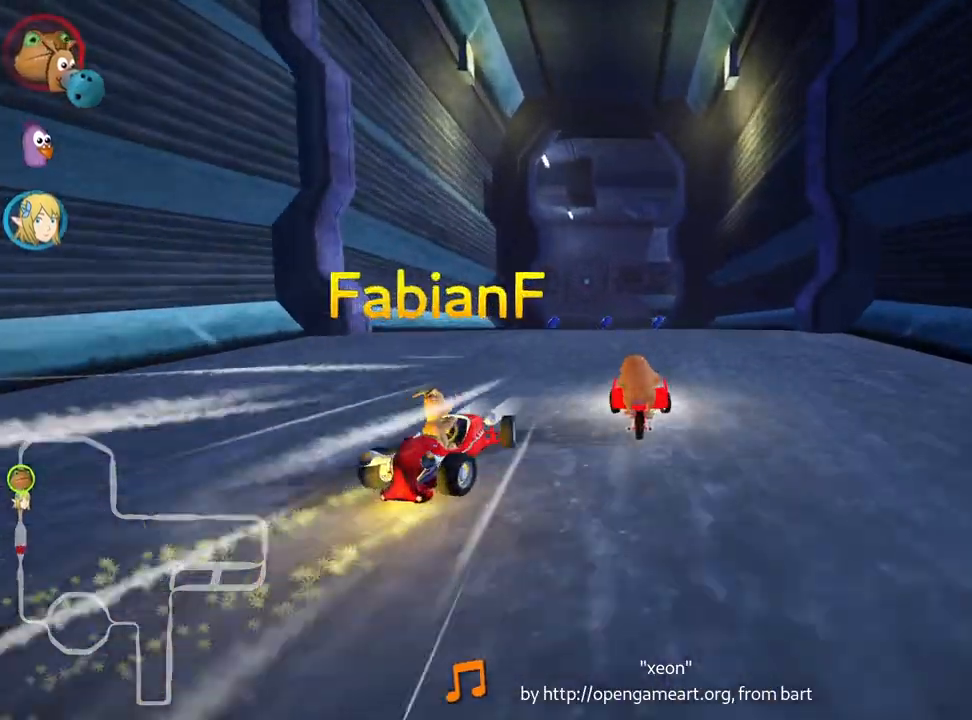
{"keys": ["right", "skid", "up"], "events": [[17, "left", "up"], [150, "skid", "down"], [167, "right", "down"]]}
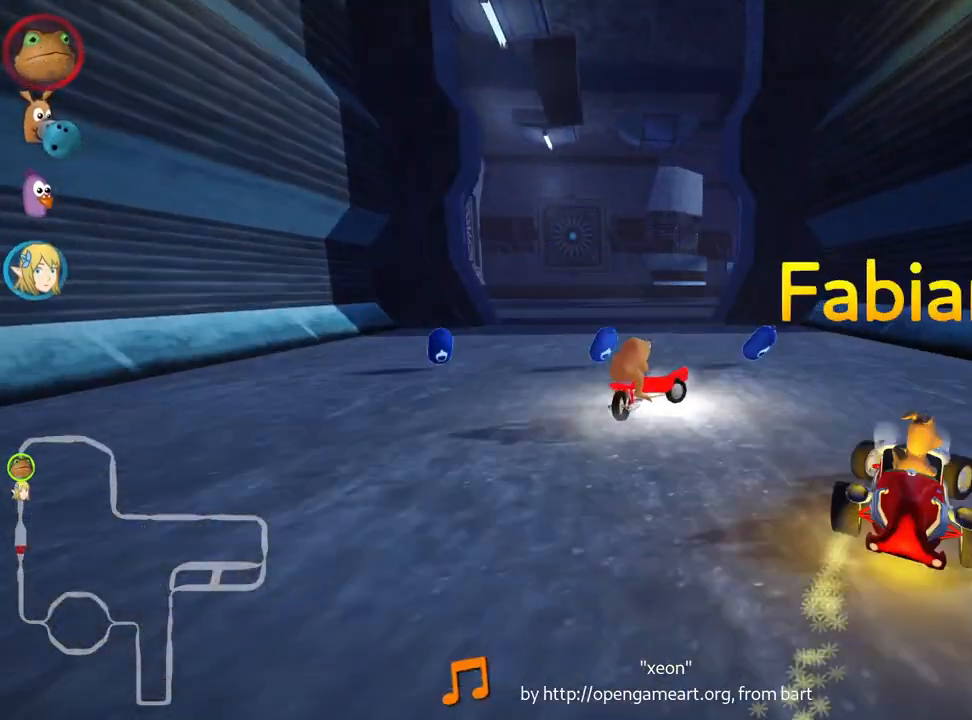
{"keys": ["up"], "events": [[67, "left", "down"], [117, "right", "up"], [400, "left", "up"], [483, "skid", "up"]]}
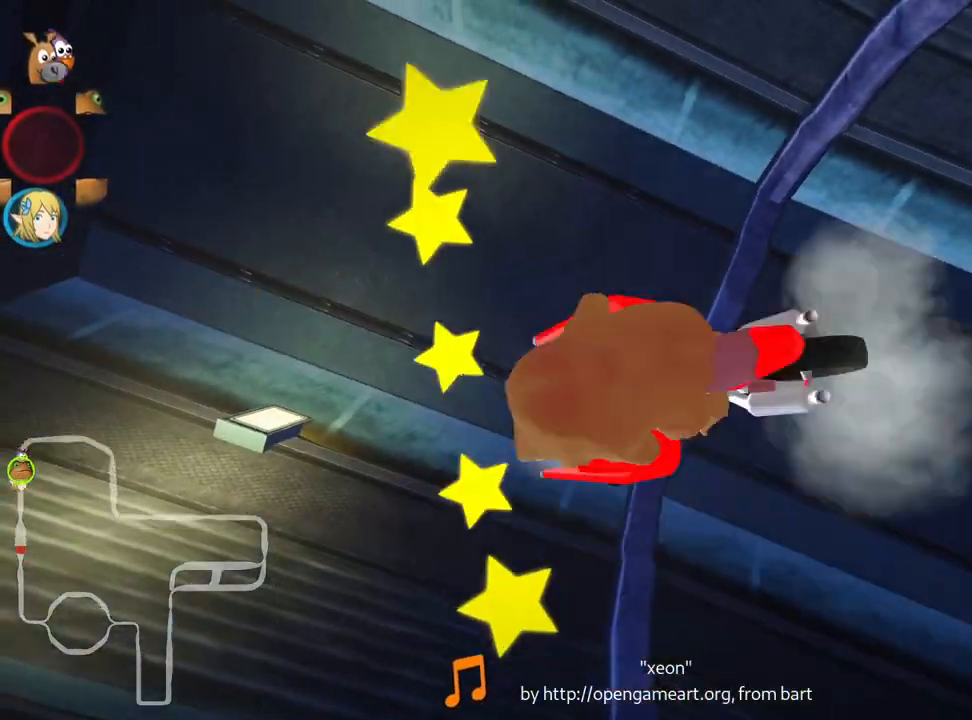
{"keys": ["up"], "events": []}
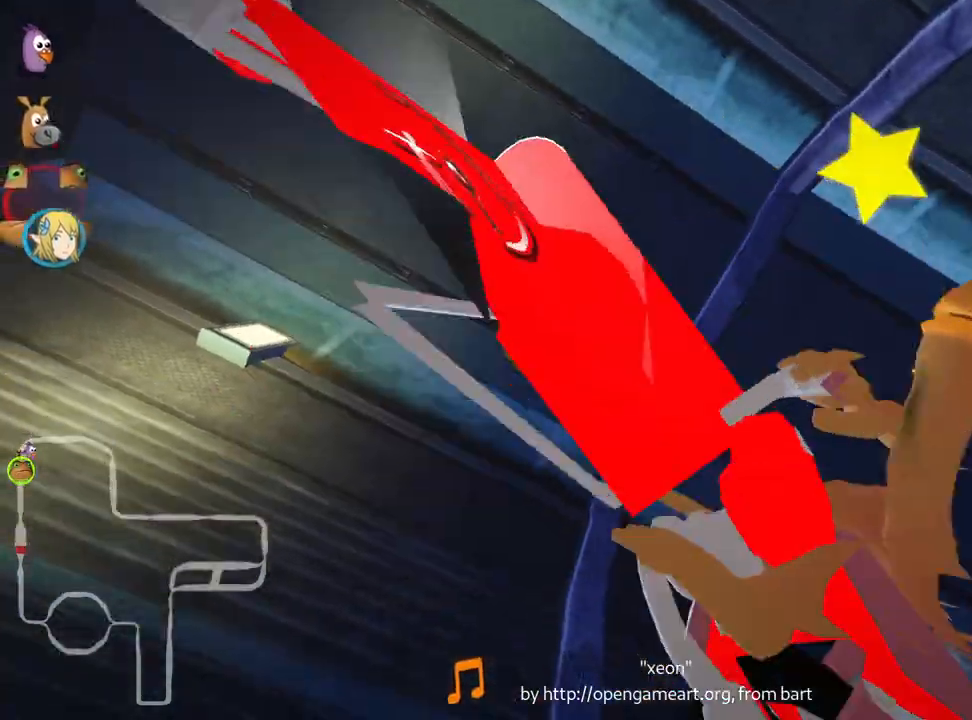
{"keys": ["nitro", "up"], "events": [[300, "nitro", "down"]]}
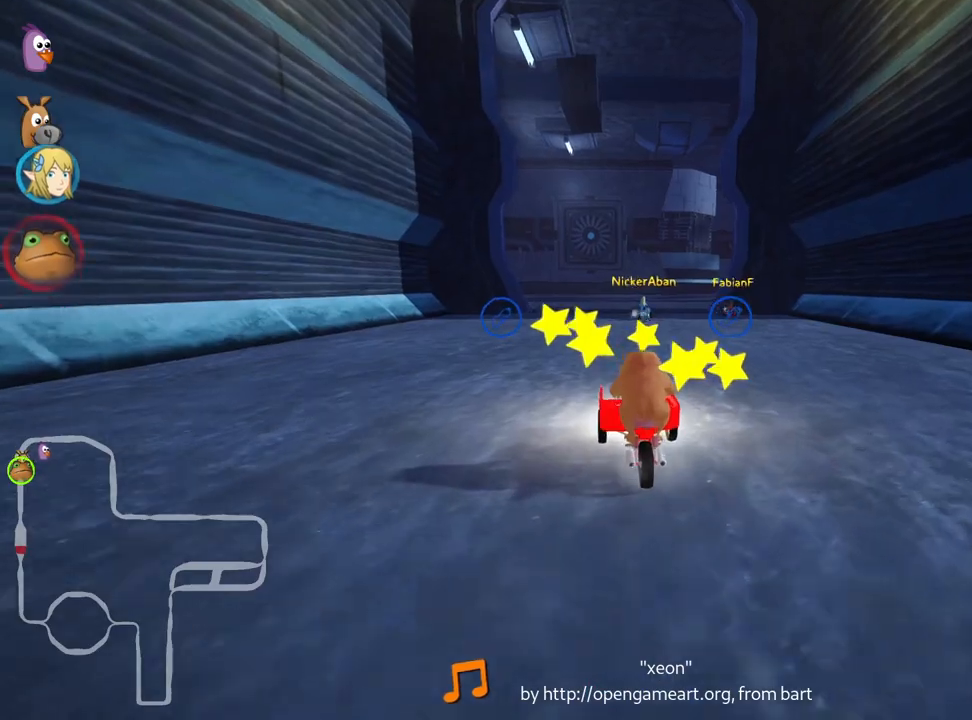
{"keys": ["right", "up"], "events": [[383, "right", "down"], [483, "nitro", "up"]]}
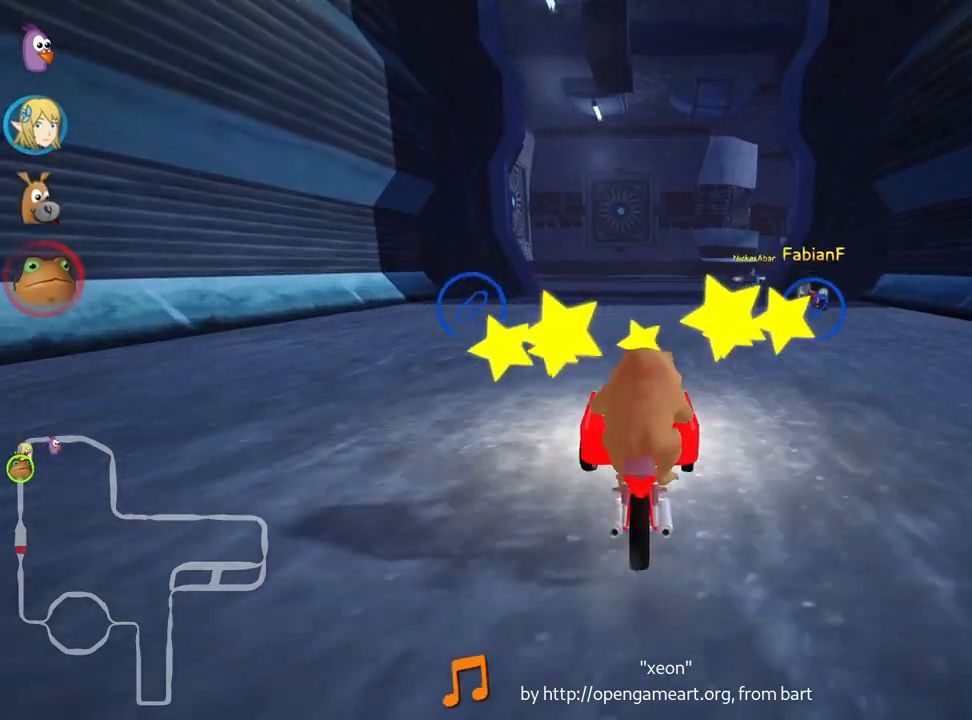
{"keys": ["right", "skid", "up"], "events": [[100, "right", "up"], [200, "left", "down"], [417, "left", "up"], [467, "skid", "down"], [500, "right", "down"]]}
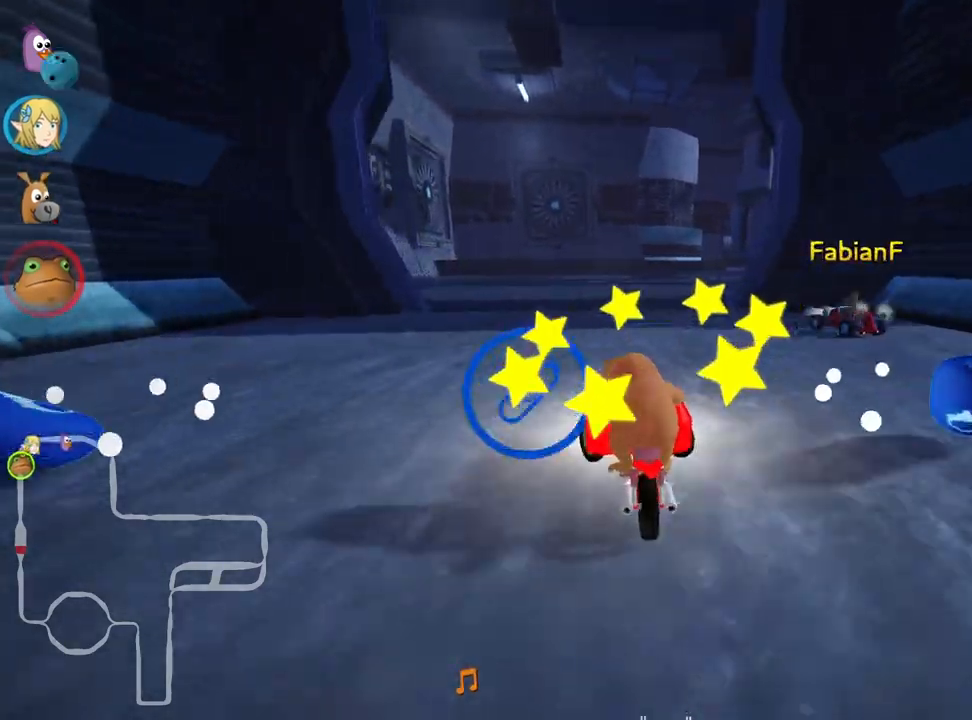
{"keys": ["left", "skid", "up"], "events": [[150, "right", "up"], [400, "left", "down"]]}
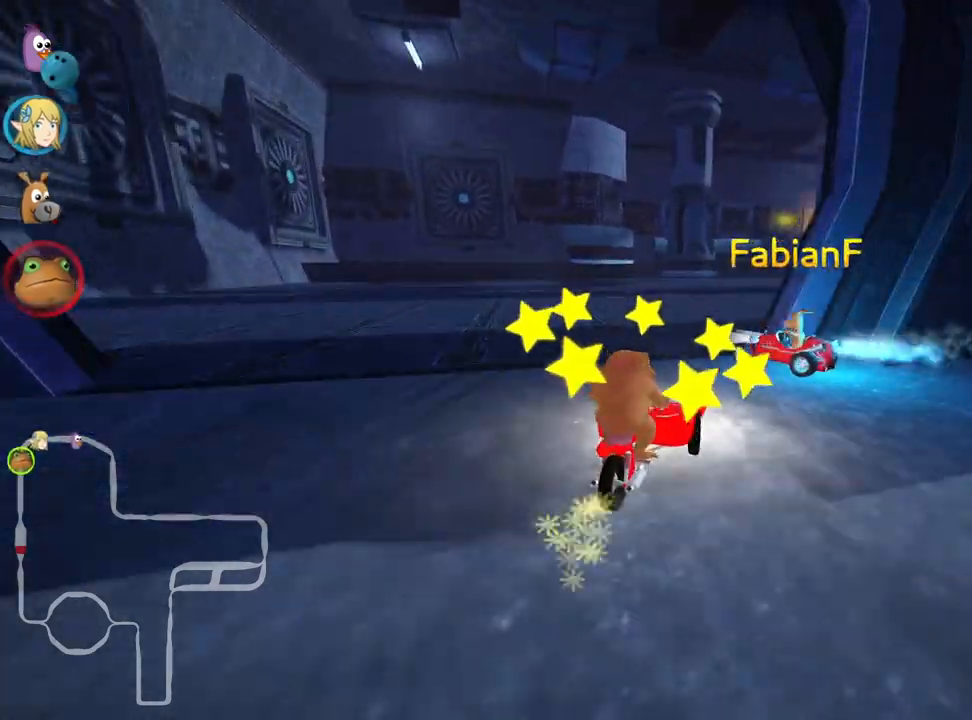
{"keys": ["right", "up"], "events": [[117, "left", "up"], [150, "right", "down"], [283, "skid", "up"]]}
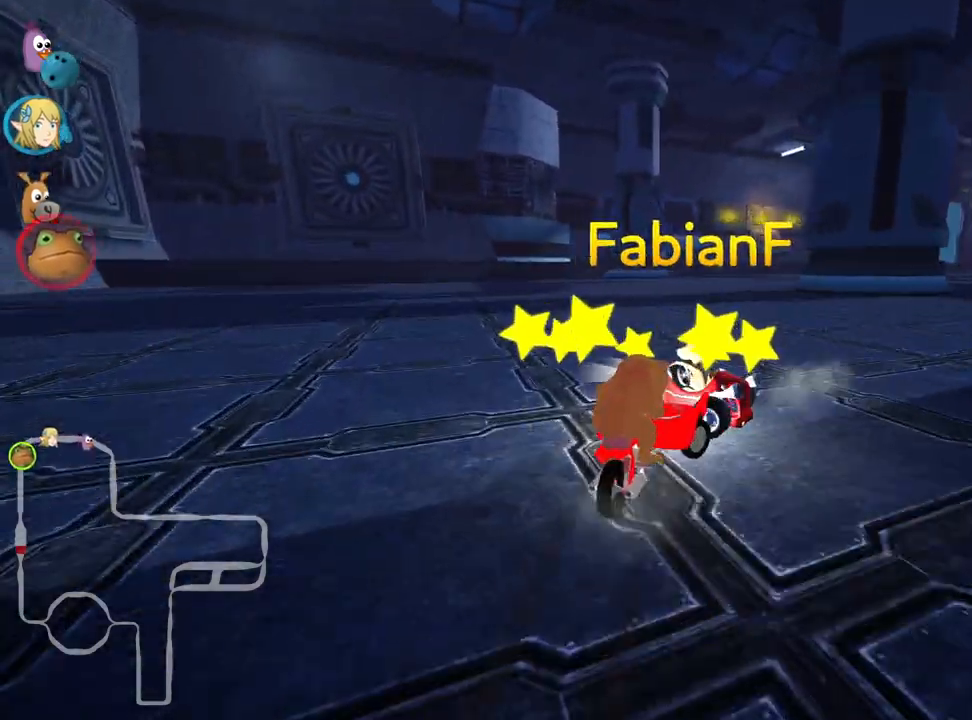
{"keys": ["right", "up"], "events": []}